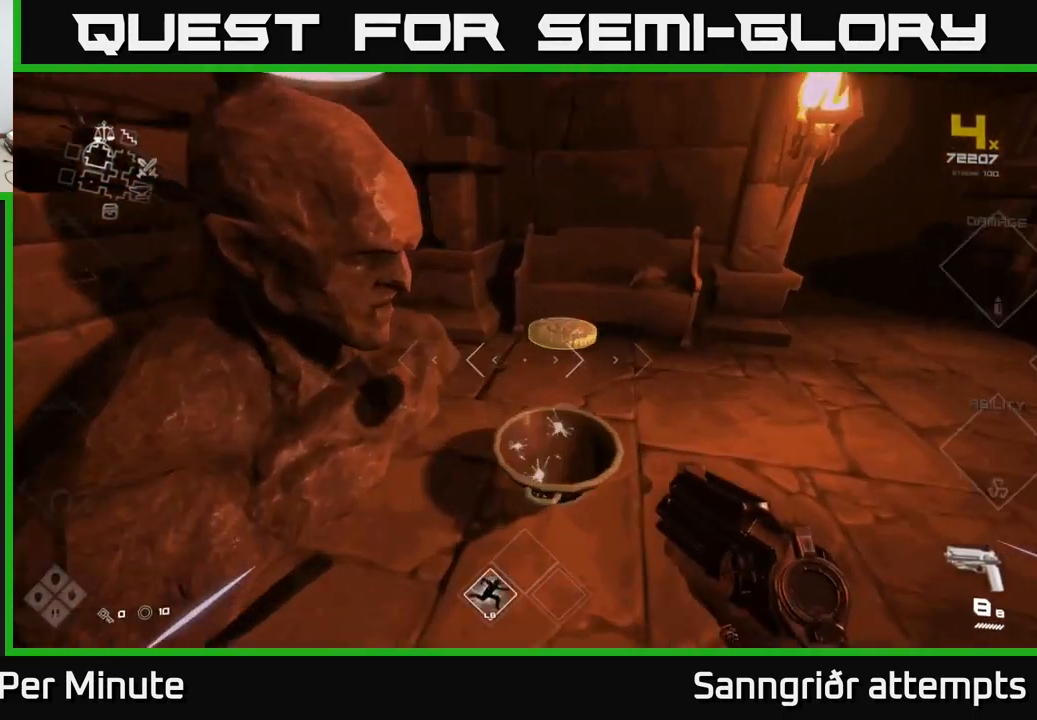
Gameplay with a controller (Xbox layout); each line is a JSON object with the inputs held at the frame after it. "events" lists button and stick changes between this image and that frame as [ms after this image, input, new state], when the widget could be followed in between. Not read: L1.
{"buttons": [], "left_stick": "right", "right_stick": "up-right", "events": [[17, "X", "down"], [117, "X", "up"], [117, "left_stick", "down"], [283, "right_stick", "left"], [333, "left_stick", "down-left"], [483, "left_stick", "right"], [483, "right_stick", "up-right"]]}
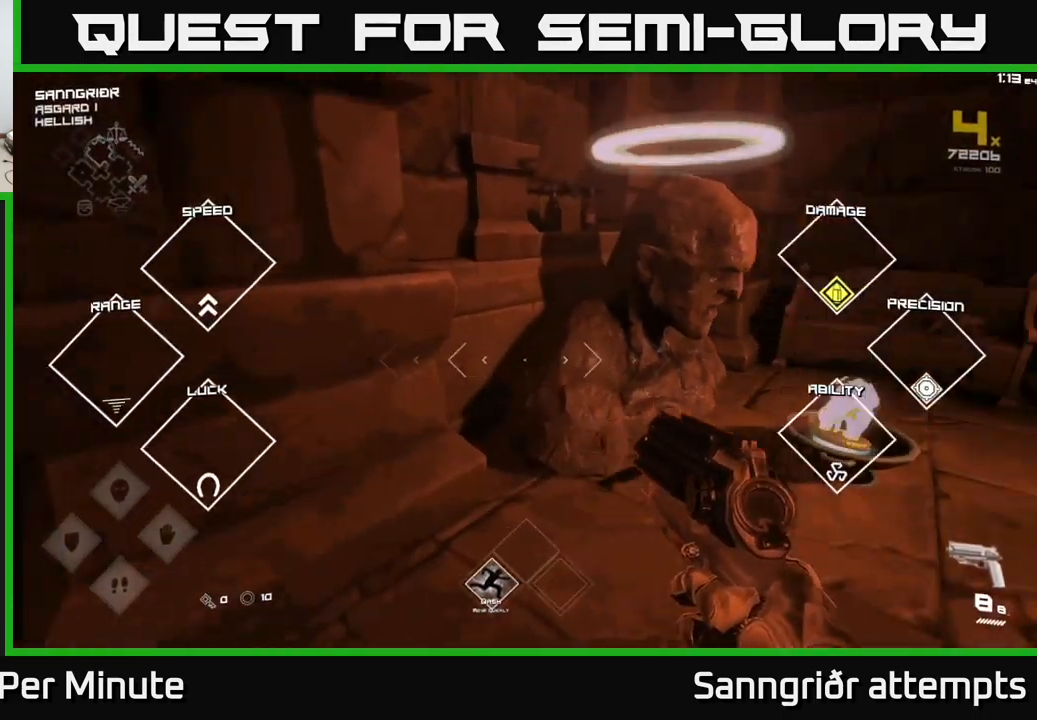
{"buttons": [], "left_stick": "up", "right_stick": "center", "events": [[17, "right_stick", "right"], [250, "left_stick", "up-right"], [350, "right_stick", "center"], [383, "left_stick", "up"]]}
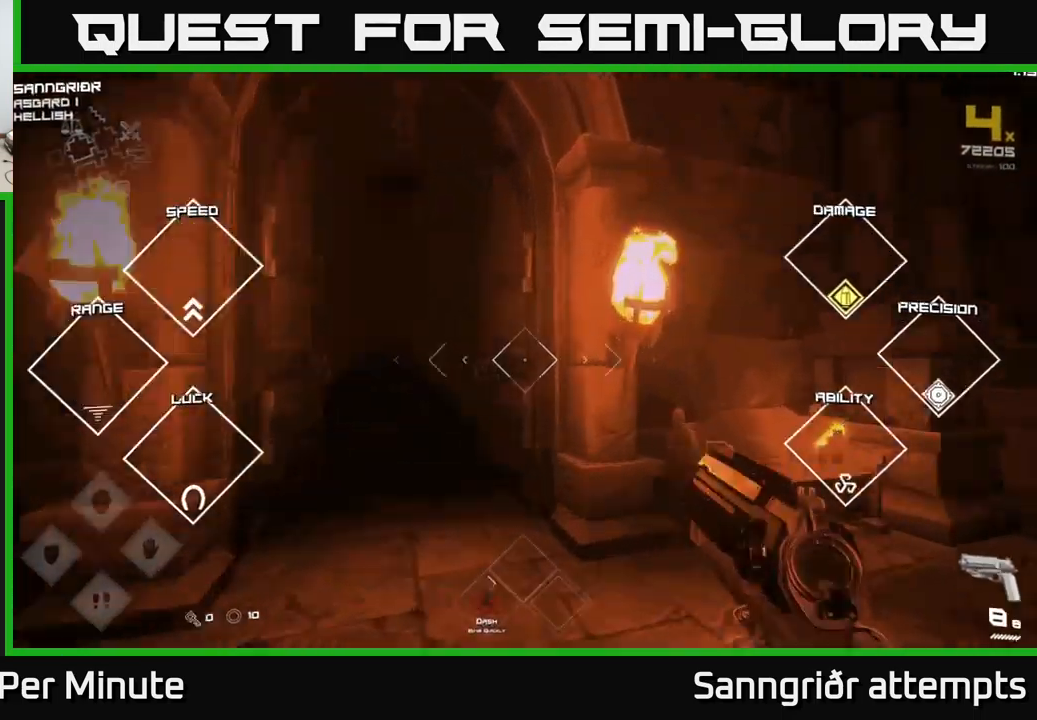
{"buttons": [], "left_stick": "up", "right_stick": "center", "events": [[150, "right_stick", "left"], [284, "right_stick", "center"]]}
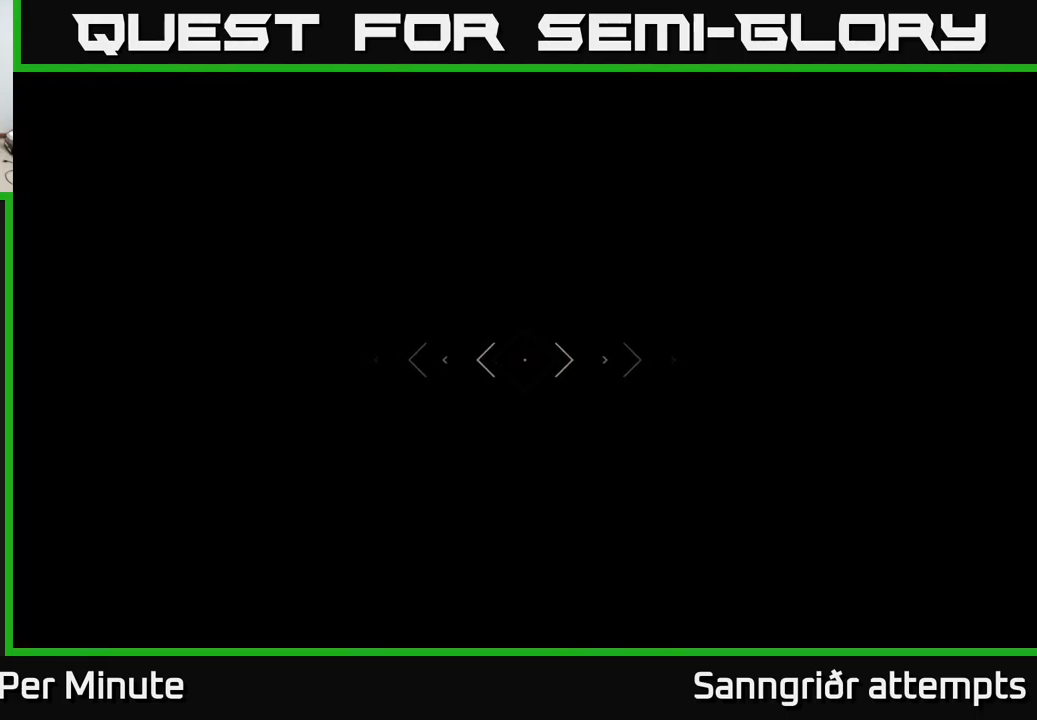
{"buttons": [], "left_stick": "up", "right_stick": "center", "events": []}
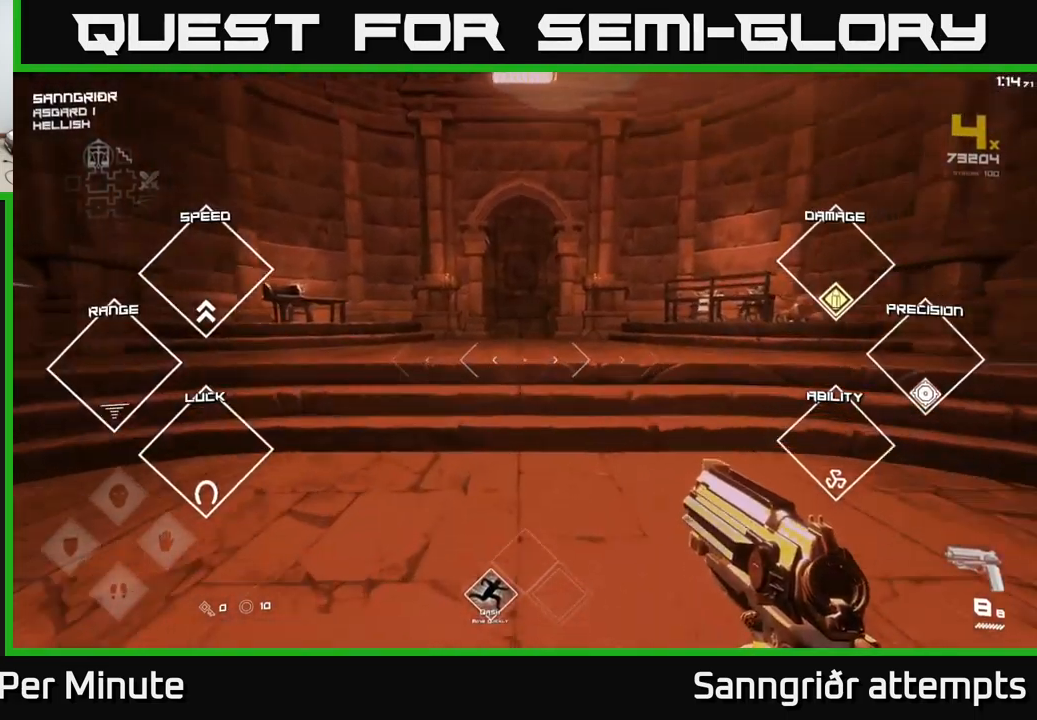
{"buttons": [], "left_stick": "up", "right_stick": "center", "events": []}
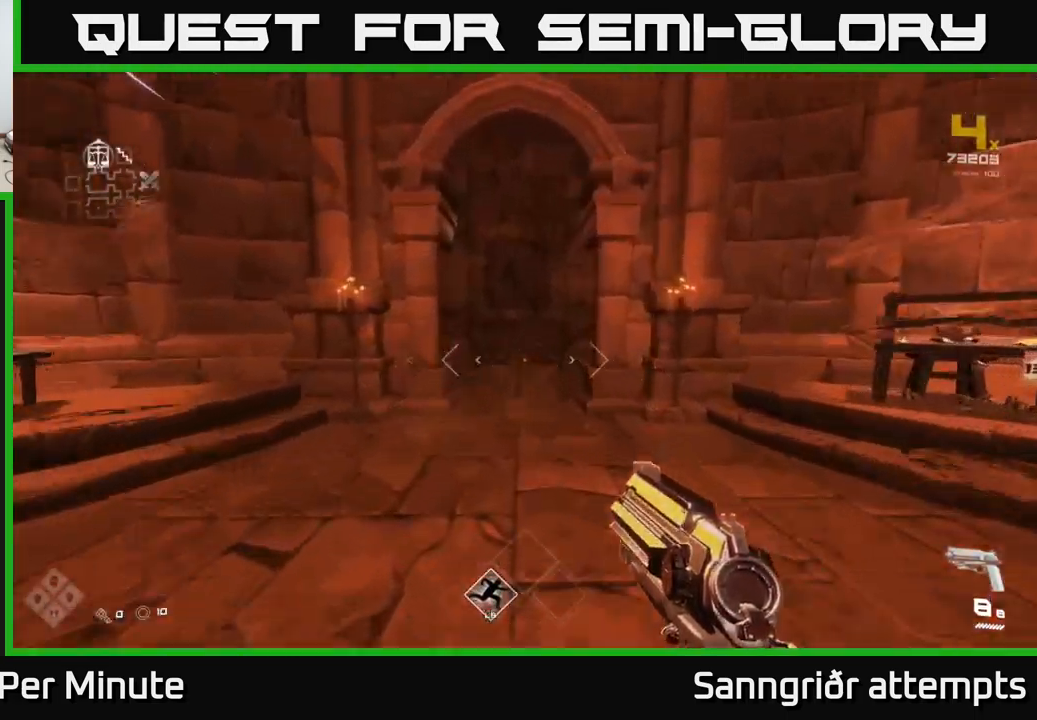
{"buttons": [], "left_stick": "up", "right_stick": "down", "events": [[417, "right_stick", "down"]]}
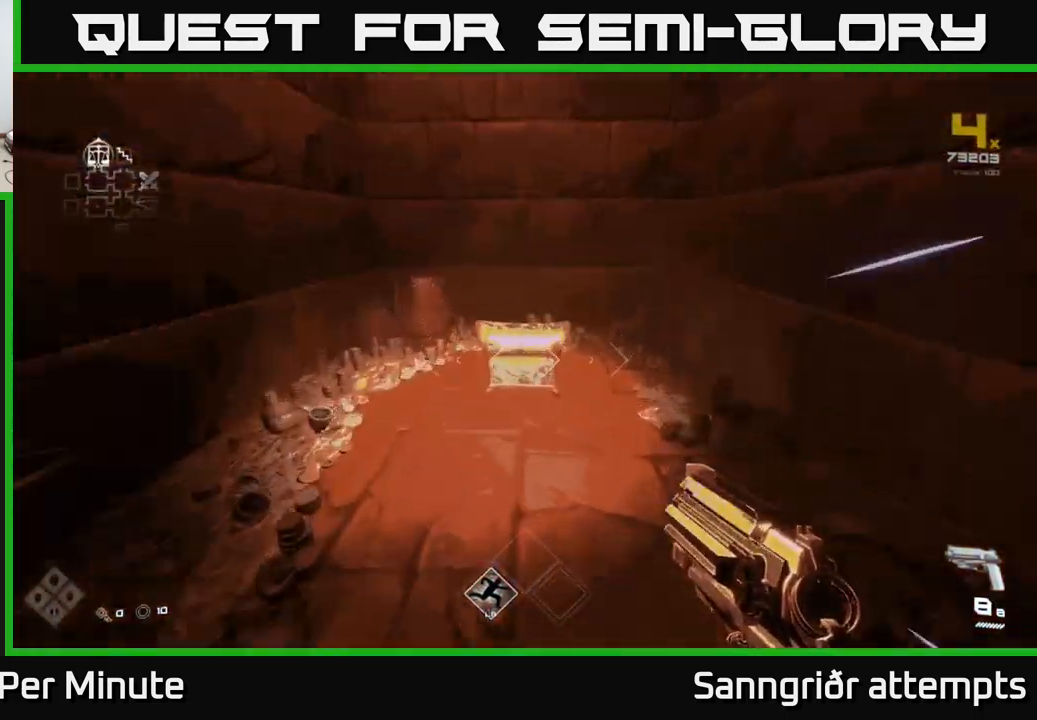
{"buttons": [], "left_stick": "center", "right_stick": "center", "events": [[84, "right_stick", "center"], [150, "X", "down"], [167, "left_stick", "center"], [250, "X", "up"], [350, "left_stick", "down"], [500, "left_stick", "center"]]}
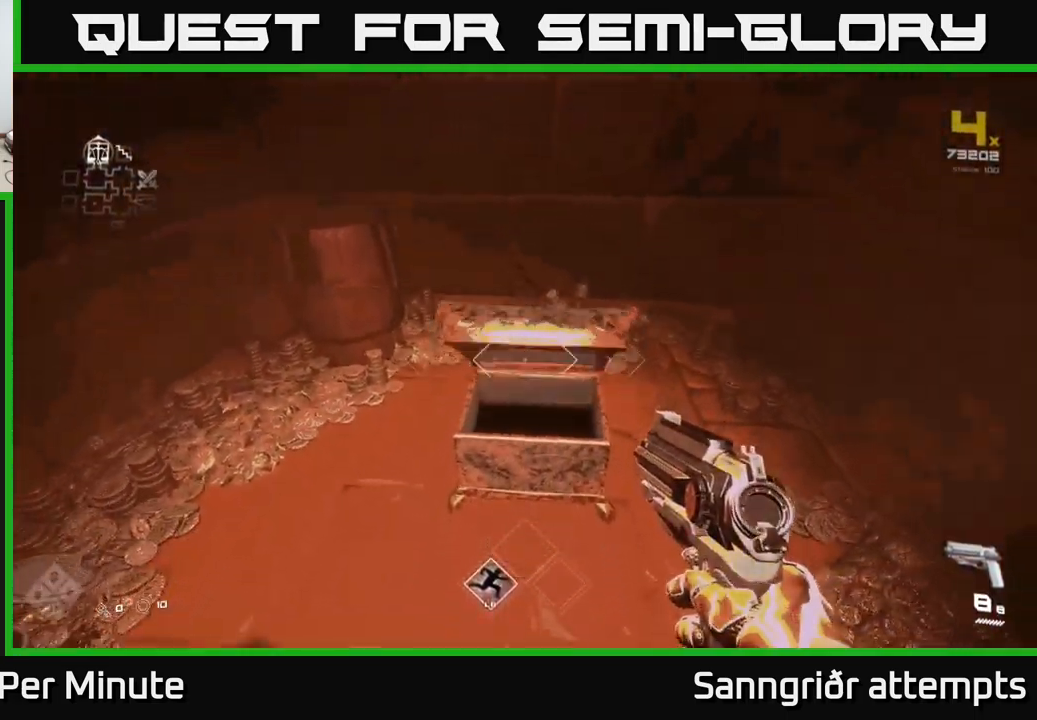
{"buttons": [], "left_stick": "center", "right_stick": "center", "events": [[267, "right_stick", "up"], [400, "right_stick", "center"]]}
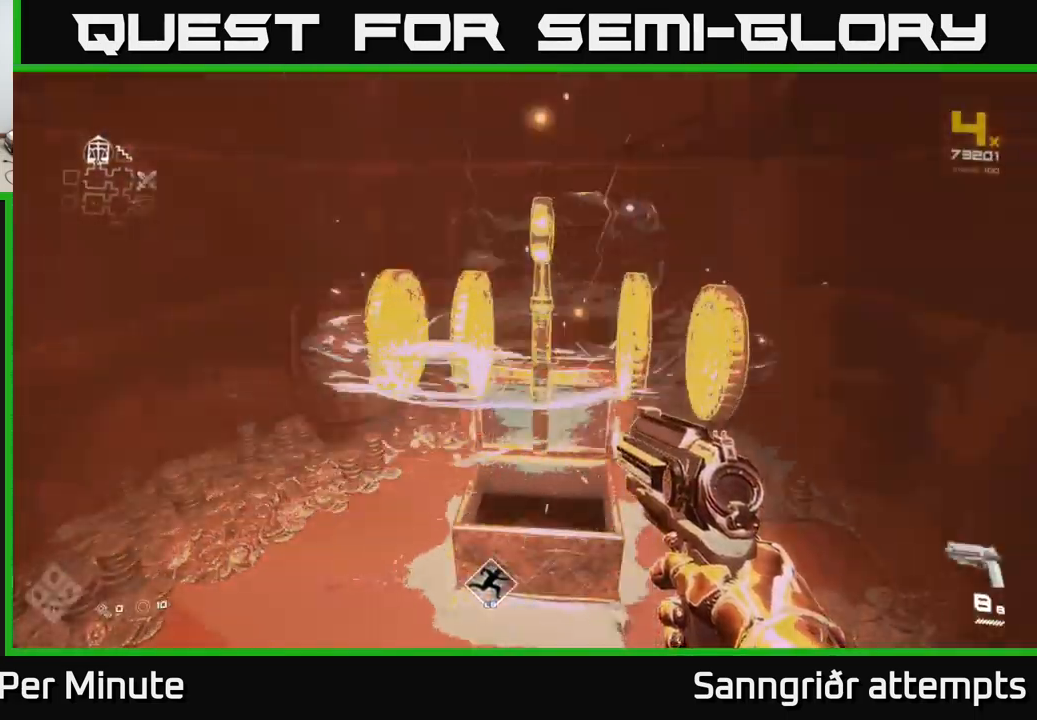
{"buttons": [], "left_stick": "down", "right_stick": "center", "events": [[100, "left_stick", "up"], [367, "left_stick", "down"]]}
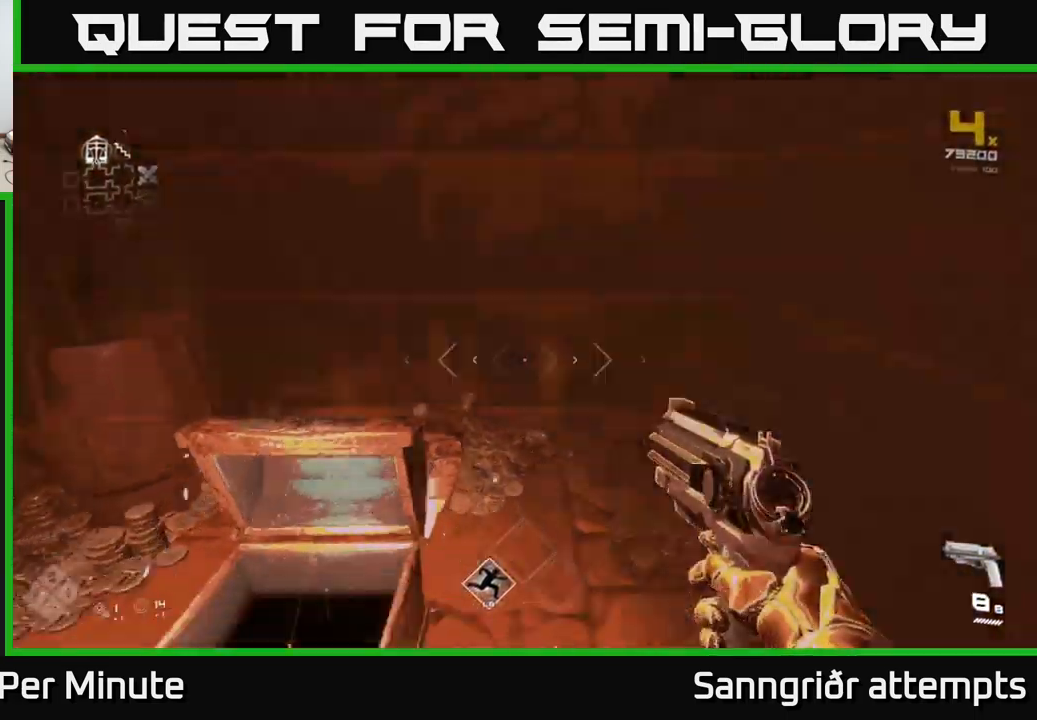
{"buttons": [], "left_stick": "right", "right_stick": "right", "events": [[50, "right_stick", "right"], [267, "left_stick", "down-right"], [434, "left_stick", "right"]]}
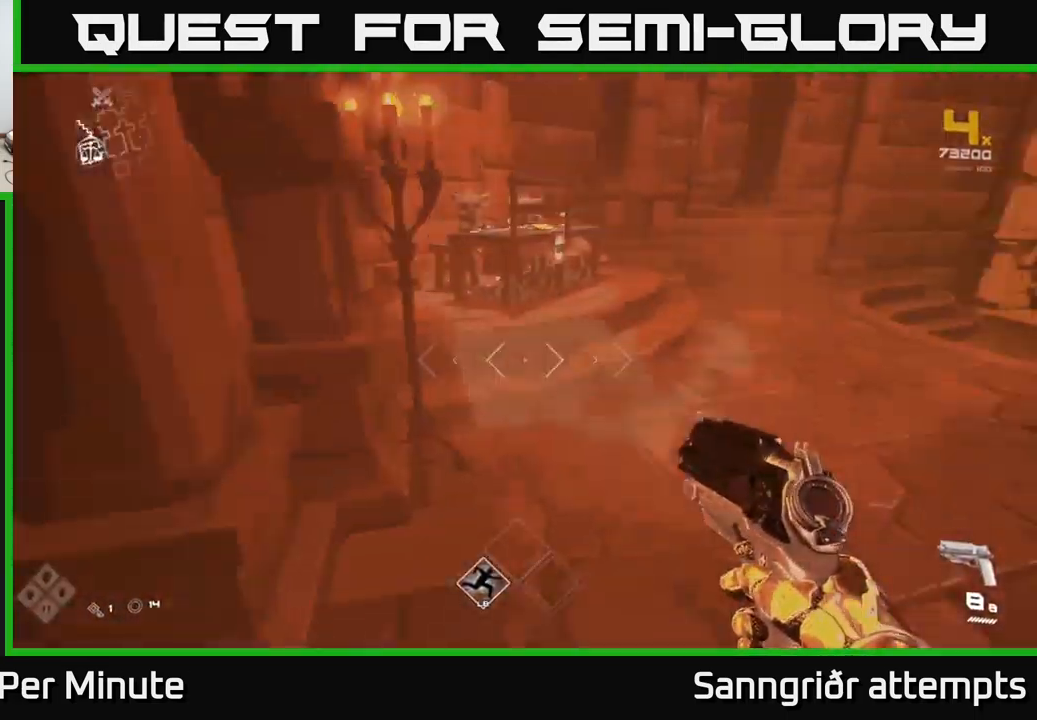
{"buttons": [], "left_stick": "up", "right_stick": "center", "events": [[100, "left_stick", "up-right"], [217, "left_stick", "up"], [284, "right_stick", "center"]]}
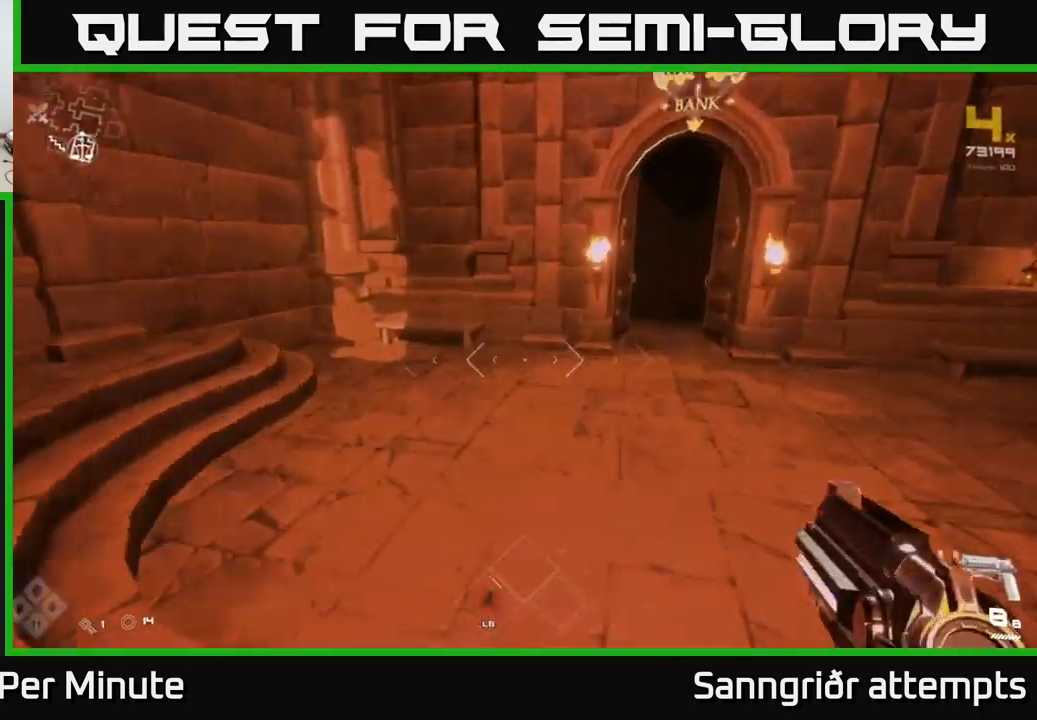
{"buttons": [], "left_stick": "up", "right_stick": "center", "events": [[50, "right_stick", "right"], [67, "left_stick", "up-right"], [150, "right_stick", "center"], [184, "left_stick", "up"]]}
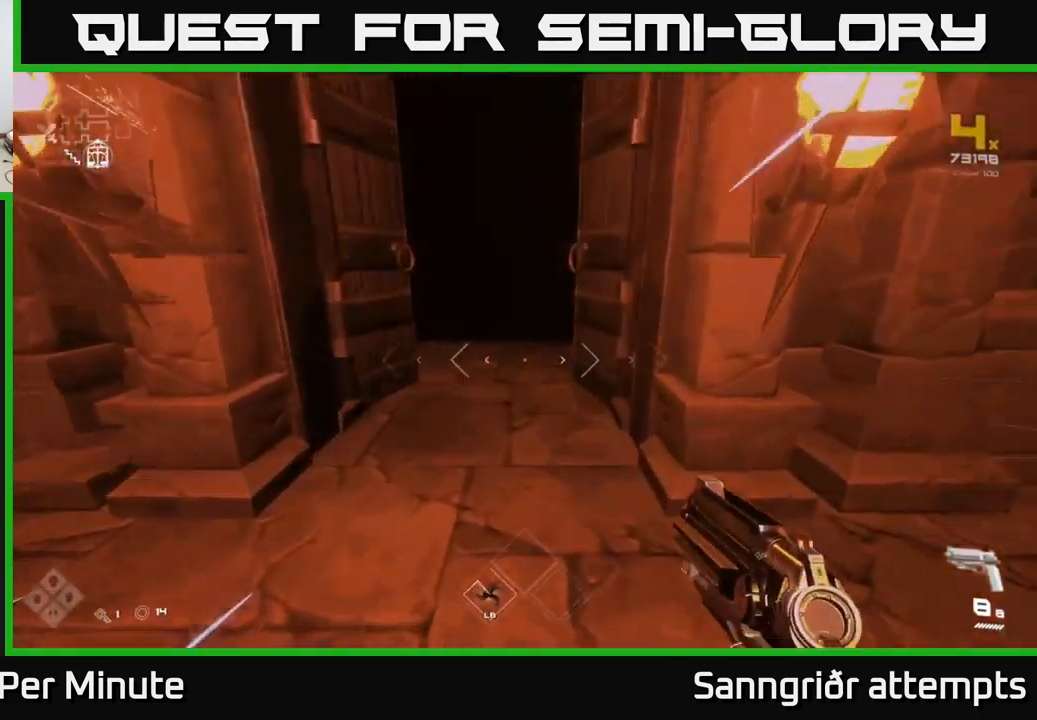
{"buttons": [], "left_stick": "up", "right_stick": "center", "events": []}
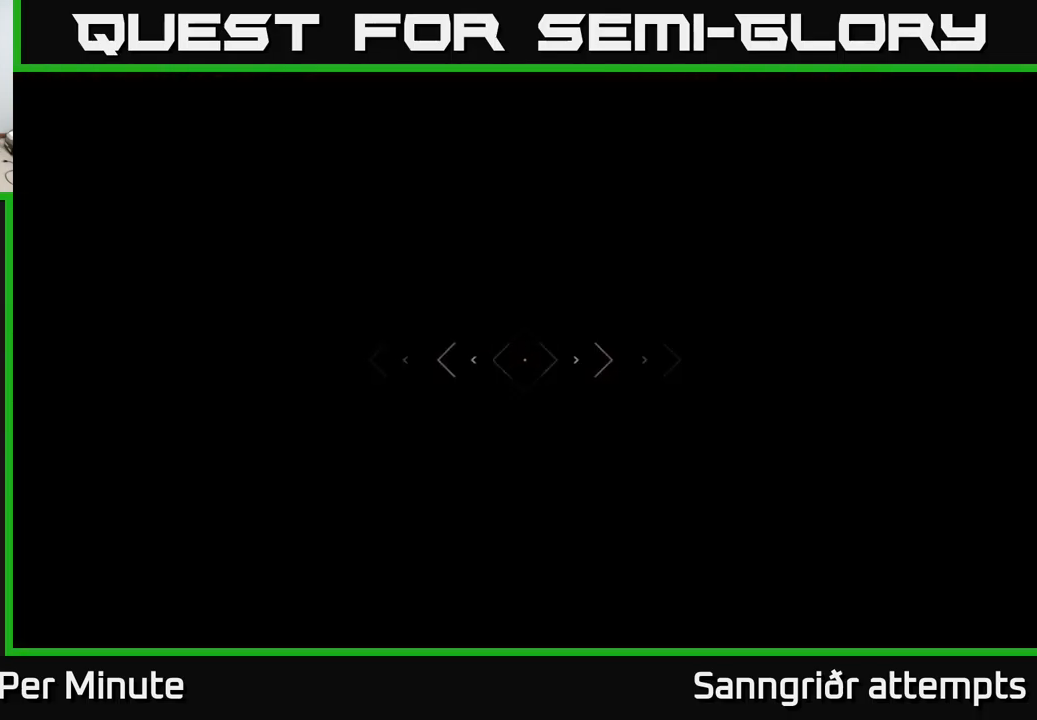
{"buttons": [], "left_stick": "up", "right_stick": "center", "events": []}
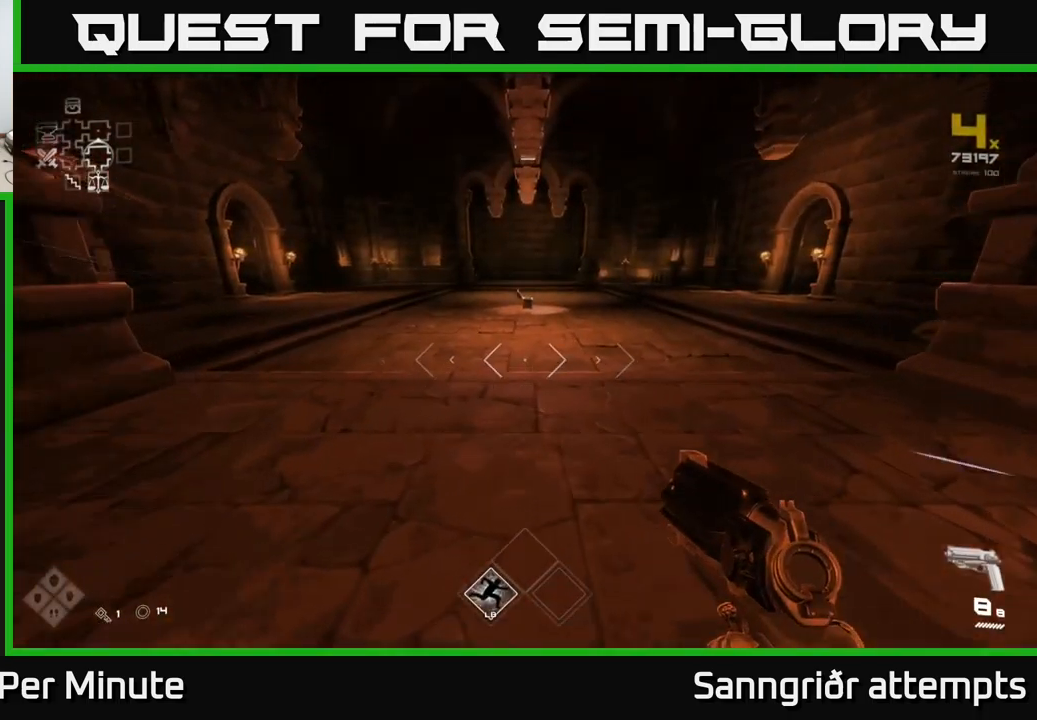
{"buttons": [], "left_stick": "up", "right_stick": "center", "events": [[167, "right_stick", "right"], [317, "right_stick", "center"]]}
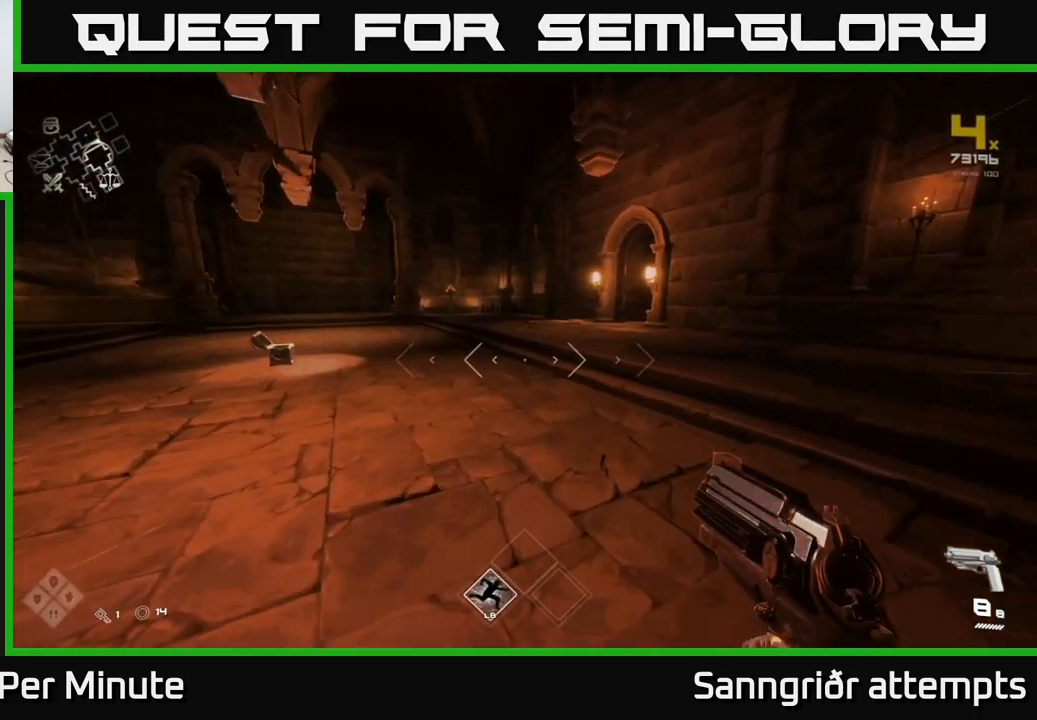
{"buttons": [], "left_stick": "up", "right_stick": "right", "events": [[467, "right_stick", "right"]]}
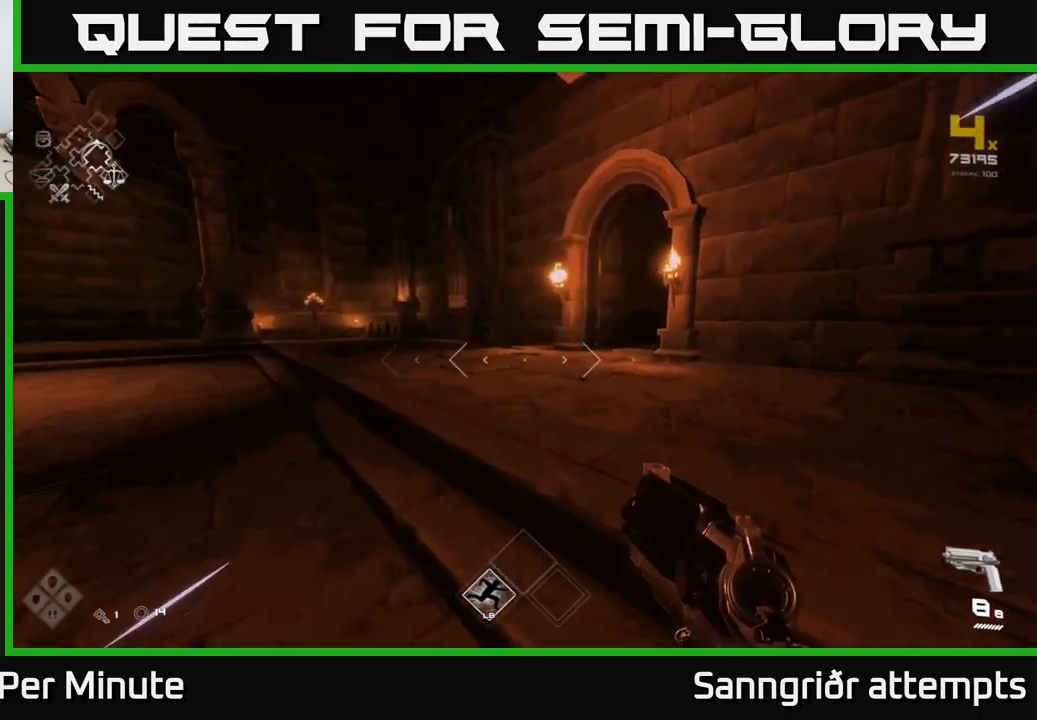
{"buttons": [], "left_stick": "up", "right_stick": "center", "events": [[117, "right_stick", "center"], [334, "right_stick", "right"], [467, "right_stick", "center"]]}
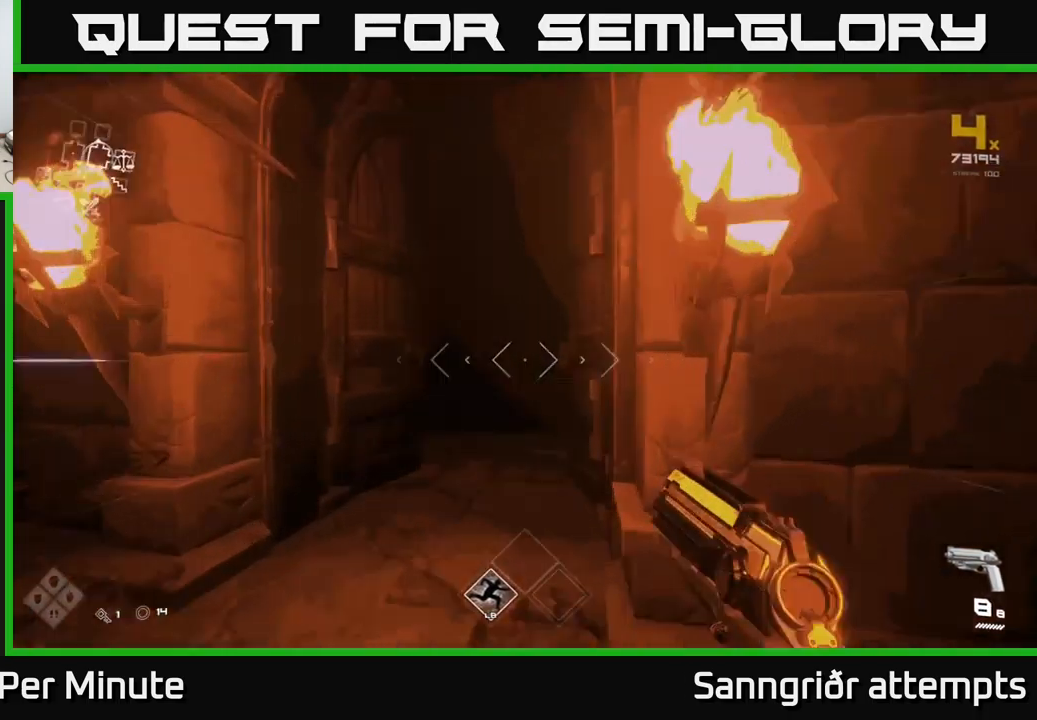
{"buttons": [], "left_stick": "up", "right_stick": "center", "events": []}
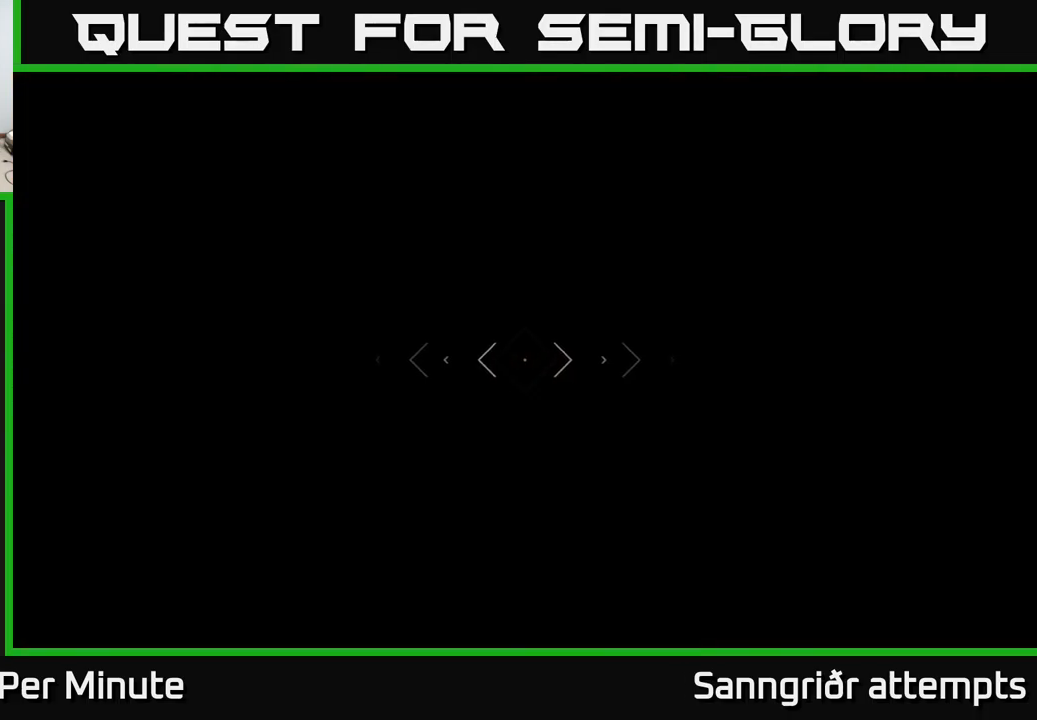
{"buttons": [], "left_stick": "up", "right_stick": "center", "events": []}
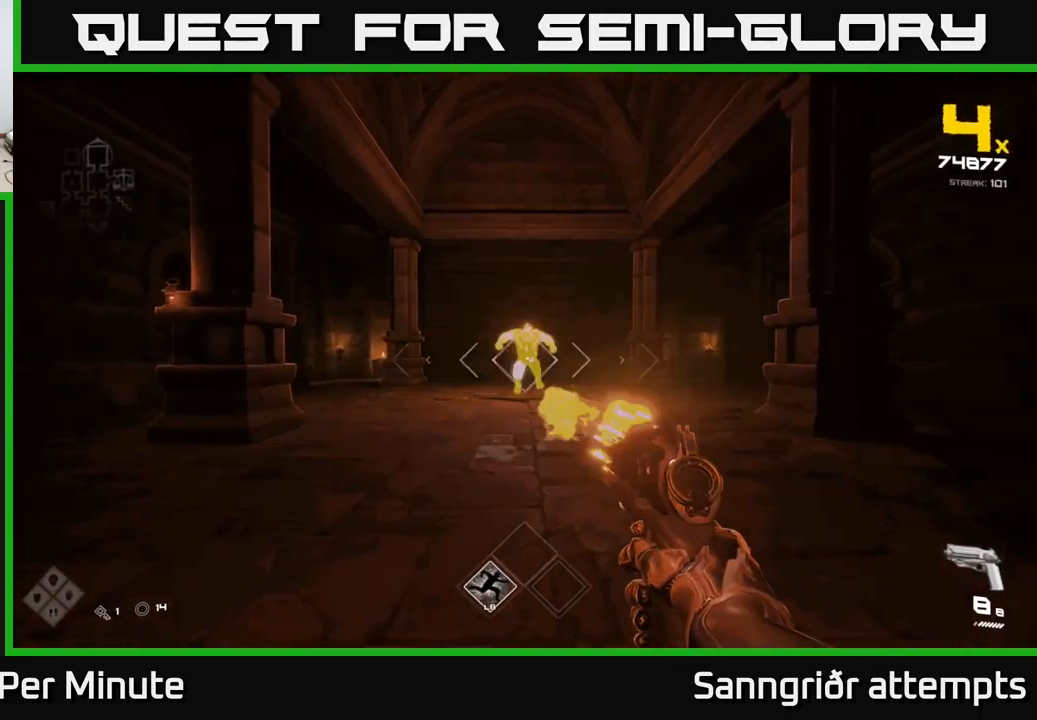
{"buttons": [], "left_stick": "center", "right_stick": "center", "events": [[34, "R2", "down"], [117, "R2", "up"], [317, "R2", "down"], [367, "left_stick", "center"], [417, "R2", "up"]]}
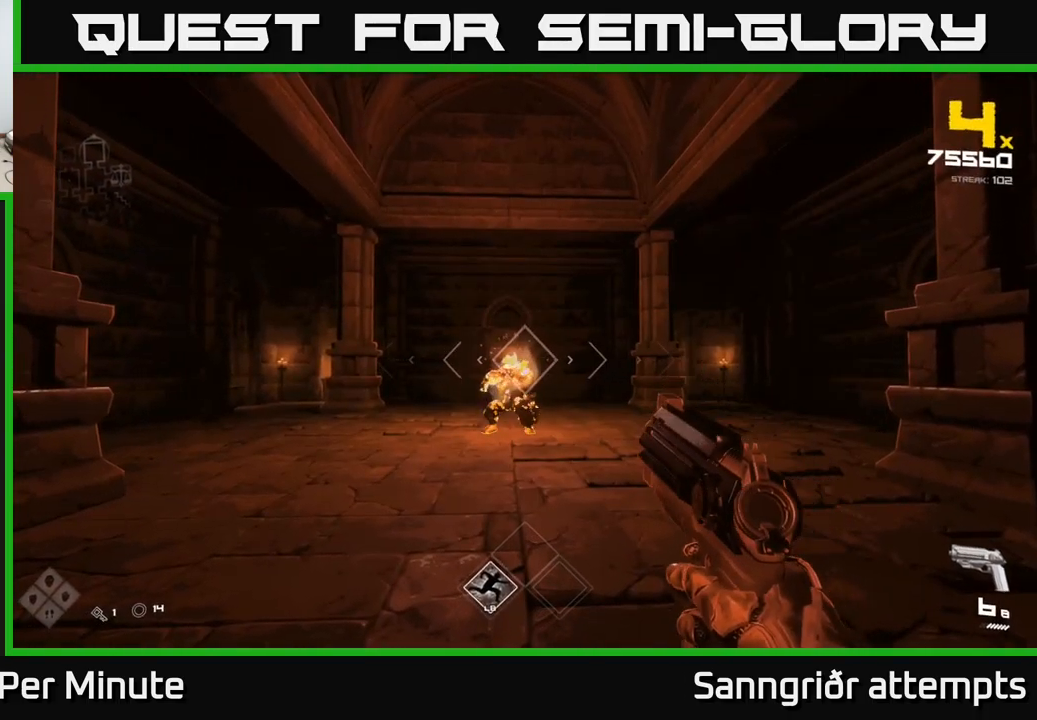
{"buttons": ["R2"], "left_stick": "center", "right_stick": "center", "events": [[117, "R2", "down"], [234, "R2", "up"], [450, "R2", "down"]]}
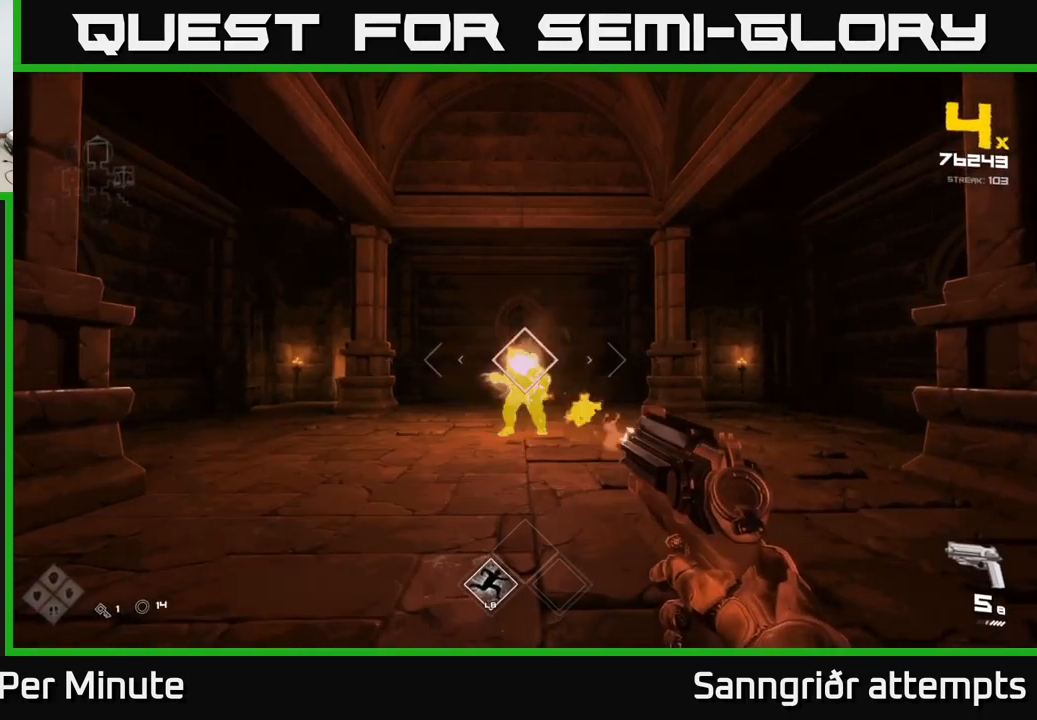
{"buttons": [], "left_stick": "down", "right_stick": "center", "events": [[67, "R2", "up"], [284, "R2", "down"], [367, "left_stick", "down"], [400, "R2", "up"]]}
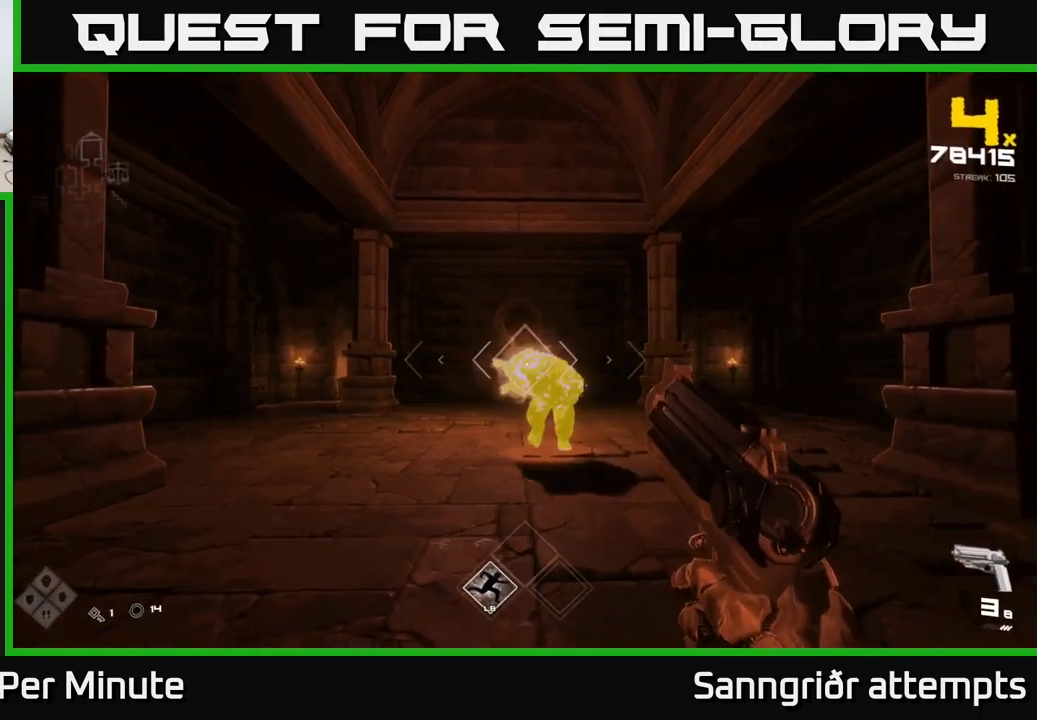
{"buttons": [], "left_stick": "down-left", "right_stick": "center", "events": [[67, "left_stick", "center"], [150, "R2", "down"], [184, "left_stick", "down"], [250, "R2", "up"], [334, "left_stick", "center"], [434, "left_stick", "down-left"]]}
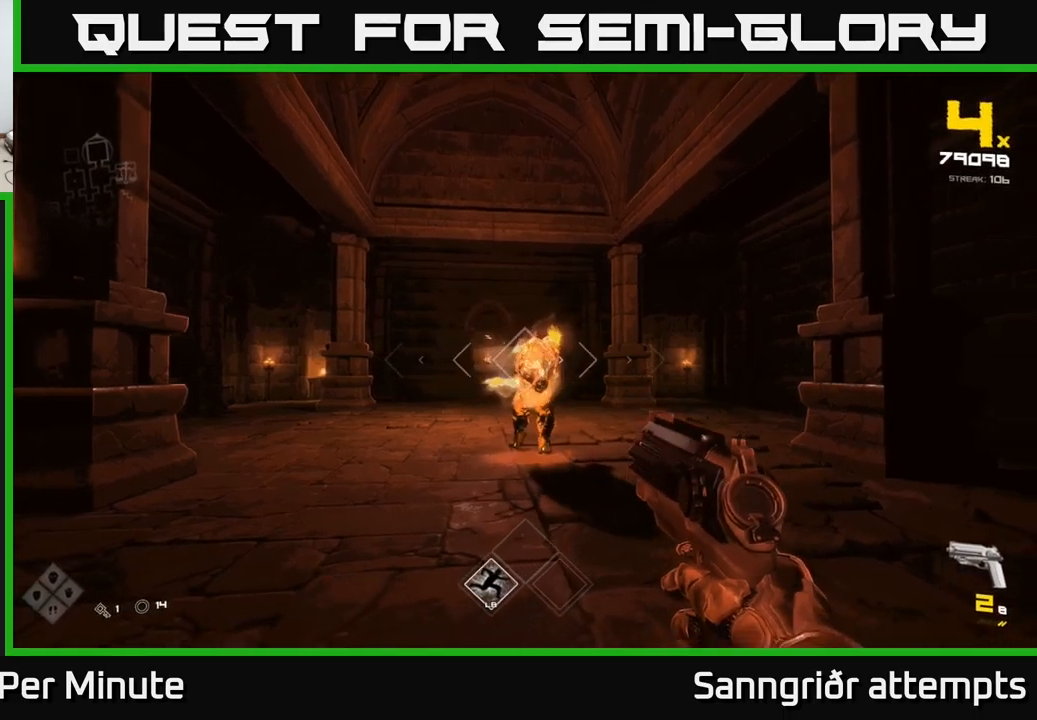
{"buttons": [], "left_stick": "left", "right_stick": "center", "events": [[17, "R2", "down"], [100, "R2", "up"], [133, "left_stick", "center"], [233, "left_stick", "left"], [383, "R2", "down"], [500, "R2", "up"]]}
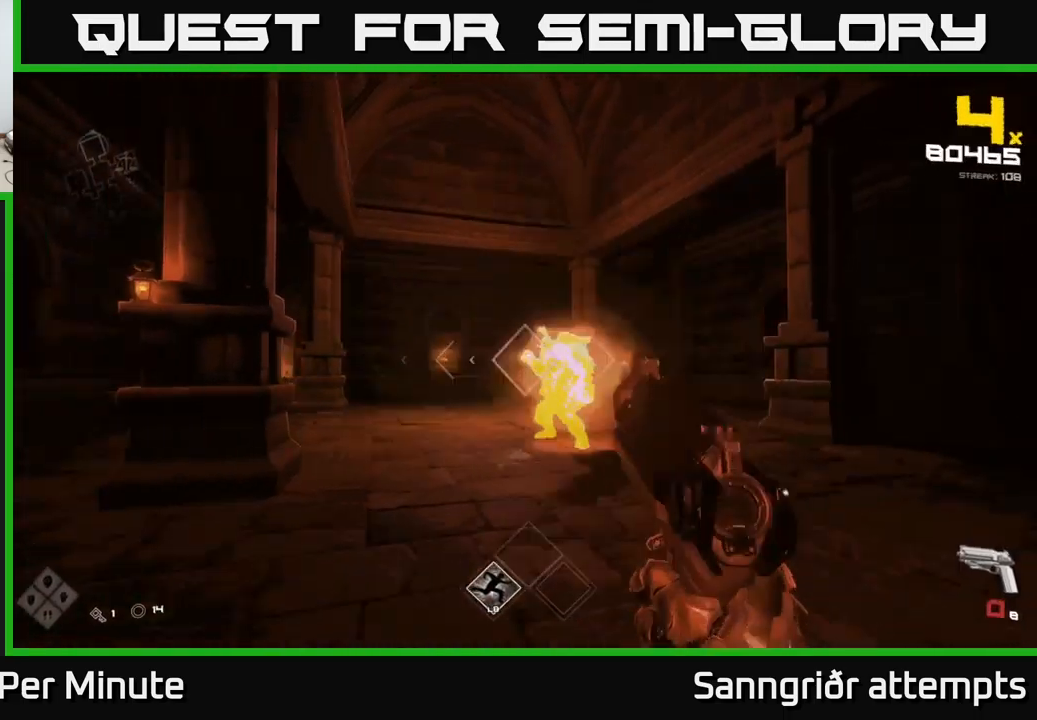
{"buttons": [], "left_stick": "right", "right_stick": "center", "events": [[50, "right_stick", "right"], [167, "right_stick", "center"], [233, "R2", "down"], [333, "R2", "up"], [350, "left_stick", "right"]]}
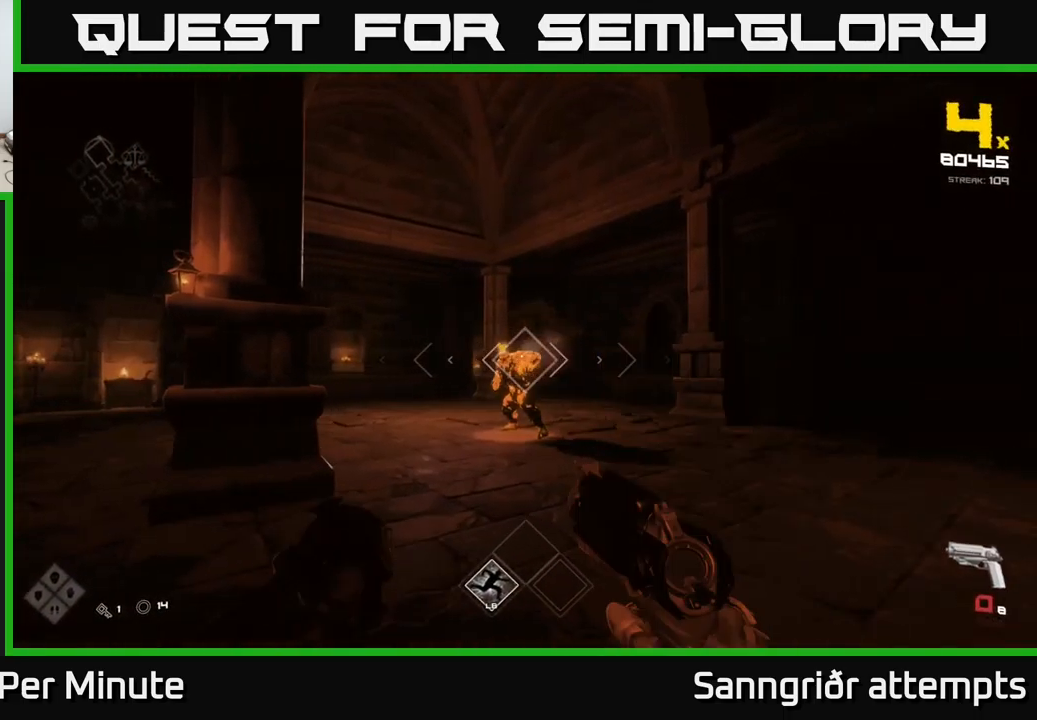
{"buttons": [], "left_stick": "right", "right_stick": "center", "events": [[33, "R2", "down"], [133, "right_stick", "left"], [167, "R2", "up"], [250, "right_stick", "center"], [317, "left_stick", "up"], [350, "R2", "down"], [433, "left_stick", "right"], [467, "R2", "up"]]}
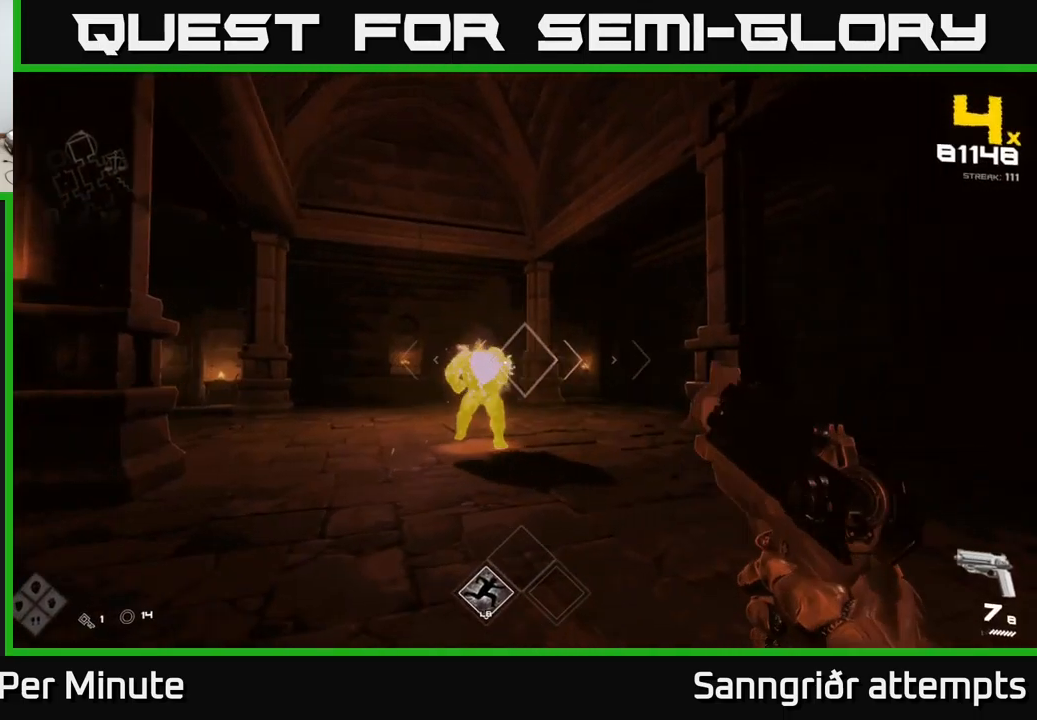
{"buttons": [], "left_stick": "center", "right_stick": "center", "events": [[83, "left_stick", "center"], [167, "R2", "down"], [217, "left_stick", "left"], [317, "R2", "up"], [350, "left_stick", "center"]]}
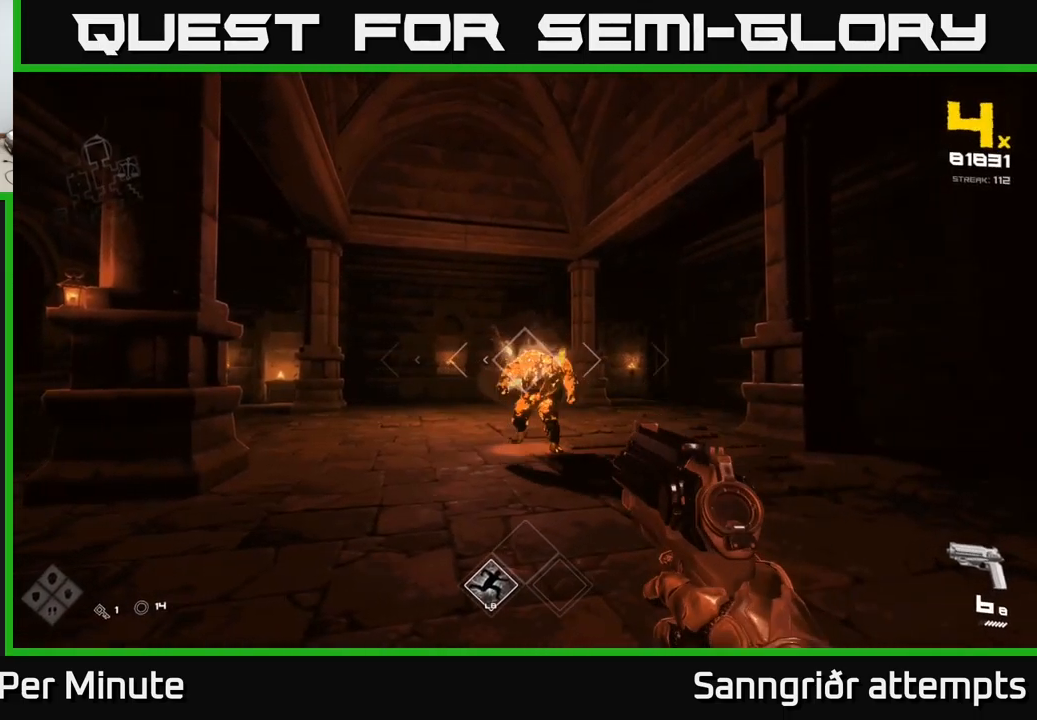
{"buttons": [], "left_stick": "center", "right_stick": "center", "events": [[33, "R2", "down"], [33, "left_stick", "left"], [117, "R2", "up"], [117, "left_stick", "center"], [233, "right_stick", "right"], [283, "left_stick", "down-left"], [383, "R2", "down"], [383, "right_stick", "center"], [450, "R2", "up"], [450, "left_stick", "center"]]}
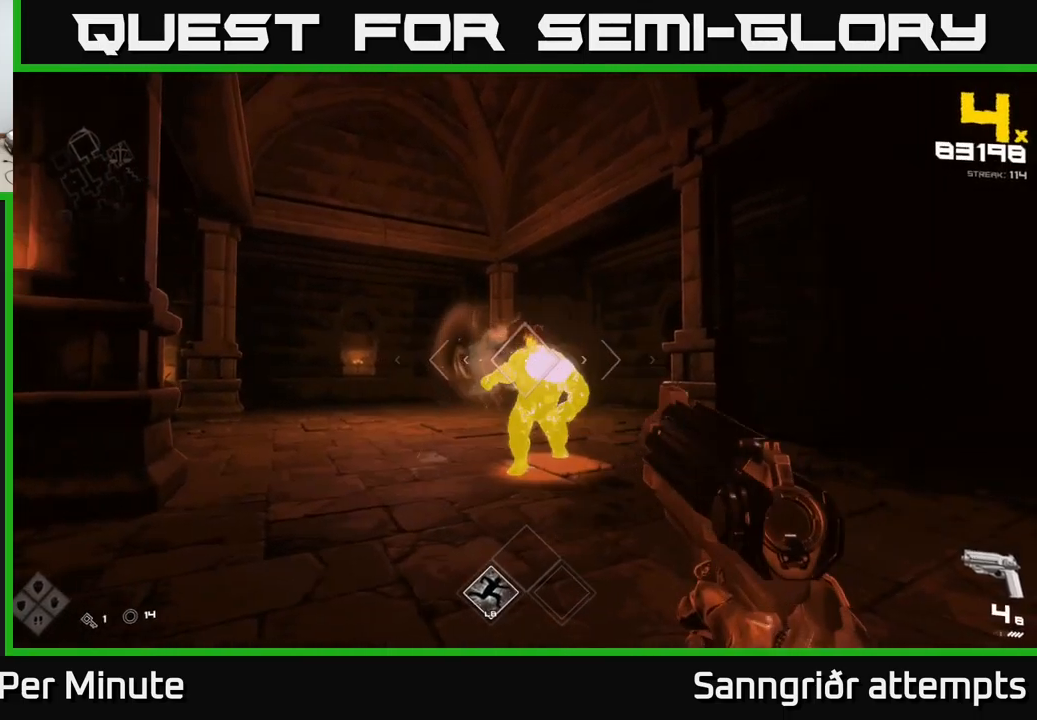
{"buttons": [], "left_stick": "down-left", "right_stick": "center", "events": [[83, "left_stick", "down-left"], [83, "right_stick", "right"], [217, "right_stick", "center"], [233, "R2", "down"], [300, "left_stick", "center"], [317, "R2", "up"], [417, "left_stick", "down-left"]]}
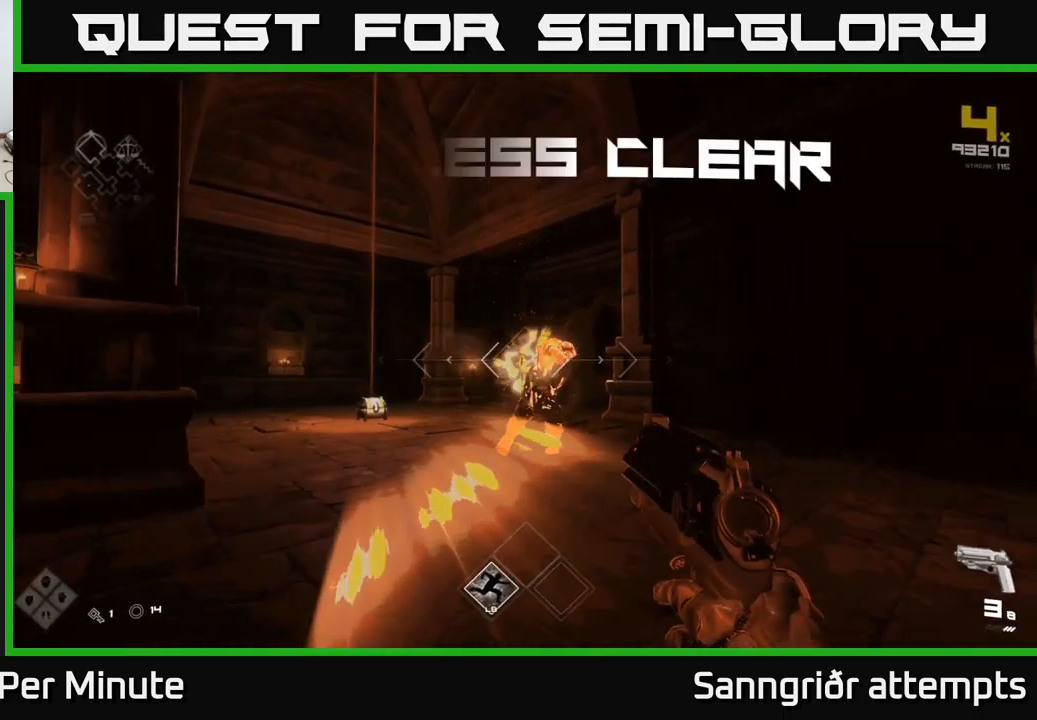
{"buttons": ["R1"], "left_stick": "up", "right_stick": "center", "events": [[50, "R2", "down"], [83, "left_stick", "center"], [167, "R2", "up"], [200, "left_stick", "down"], [317, "left_stick", "up"], [333, "right_stick", "down-right"], [417, "R1", "down"], [433, "right_stick", "center"]]}